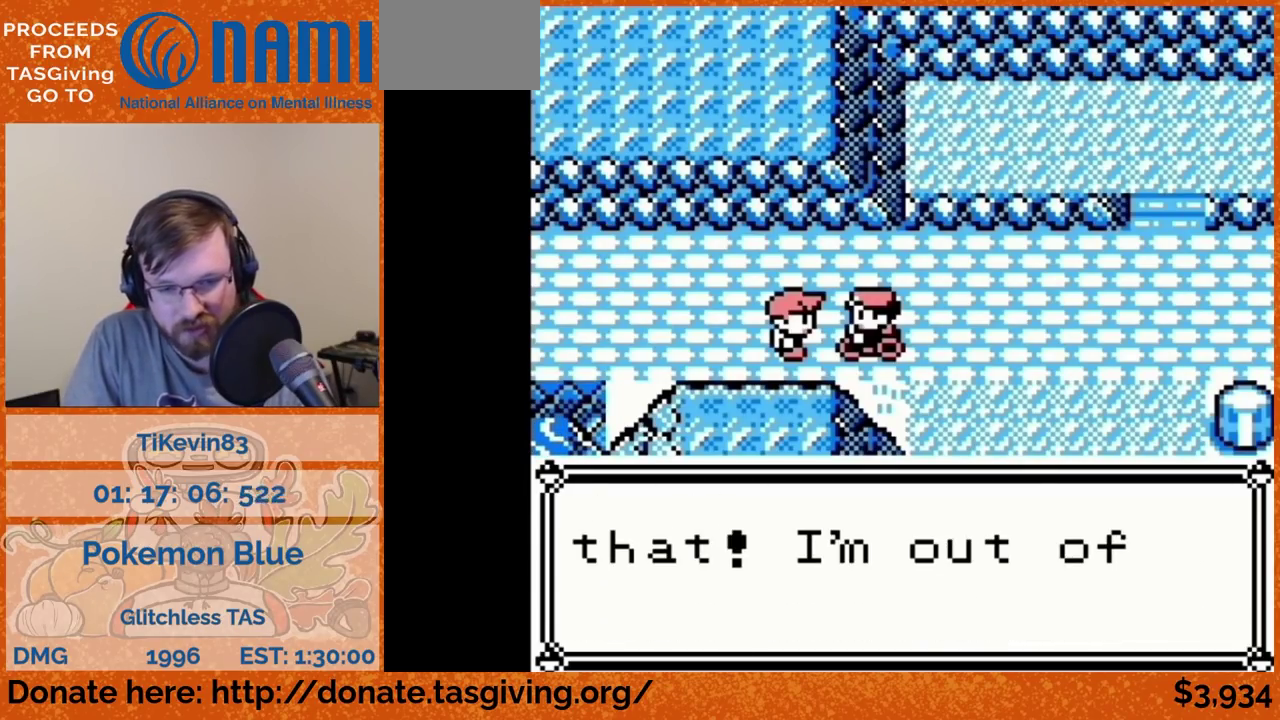
Gameplay with a controller (Nintendo layout); each line is a JSON object with the inputs held at the frame after it. "events" lists button and stick changes between this image and that frame as [ms after this image, input, new state], when the widget could be followed in between. Not read: L3 R3.
{"buttons": ["DPAD_LEFT"], "events": [[267, "B", "down"], [283, "B", "up"], [283, "DPAD_LEFT", "down"]]}
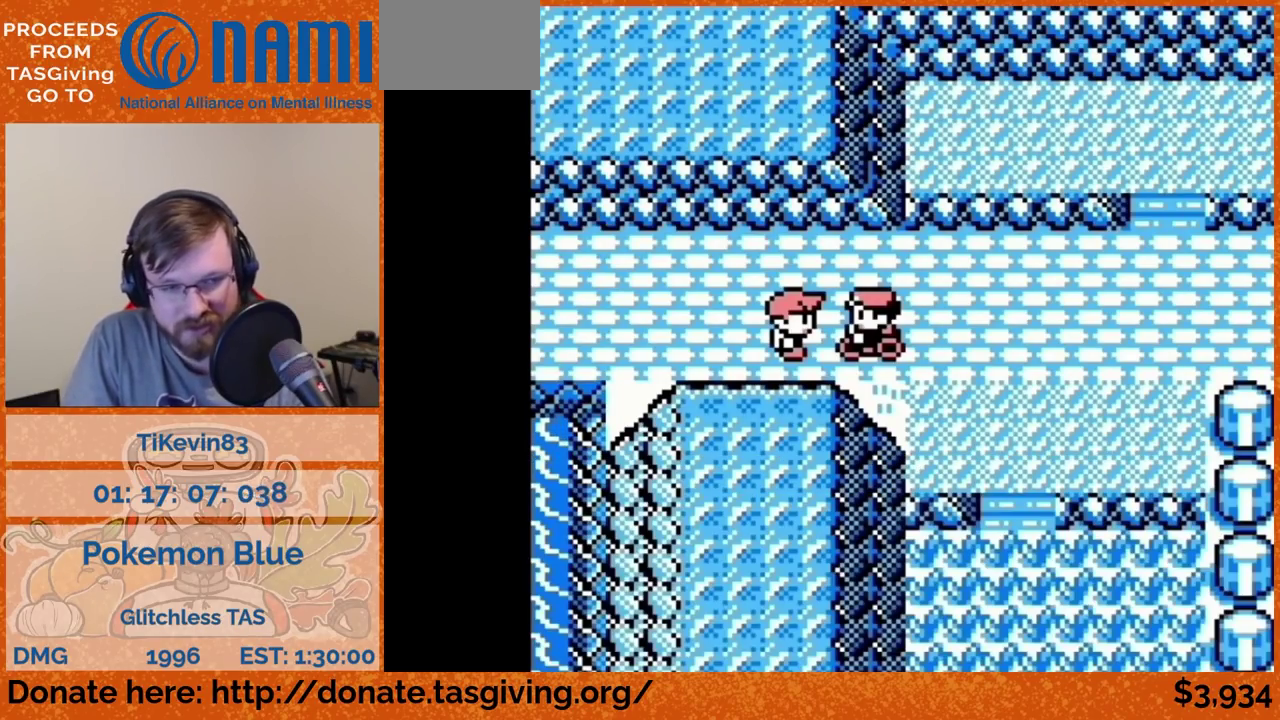
{"buttons": ["DPAD_LEFT"]}
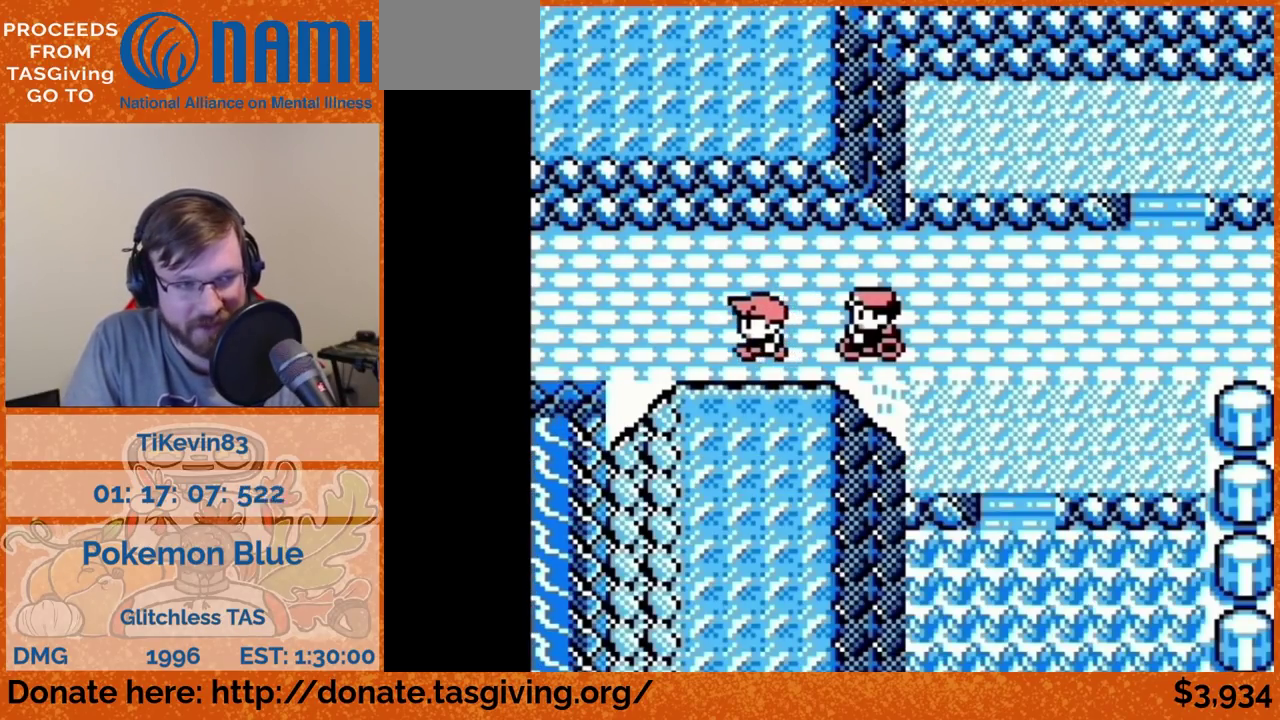
{"buttons": ["DPAD_LEFT"]}
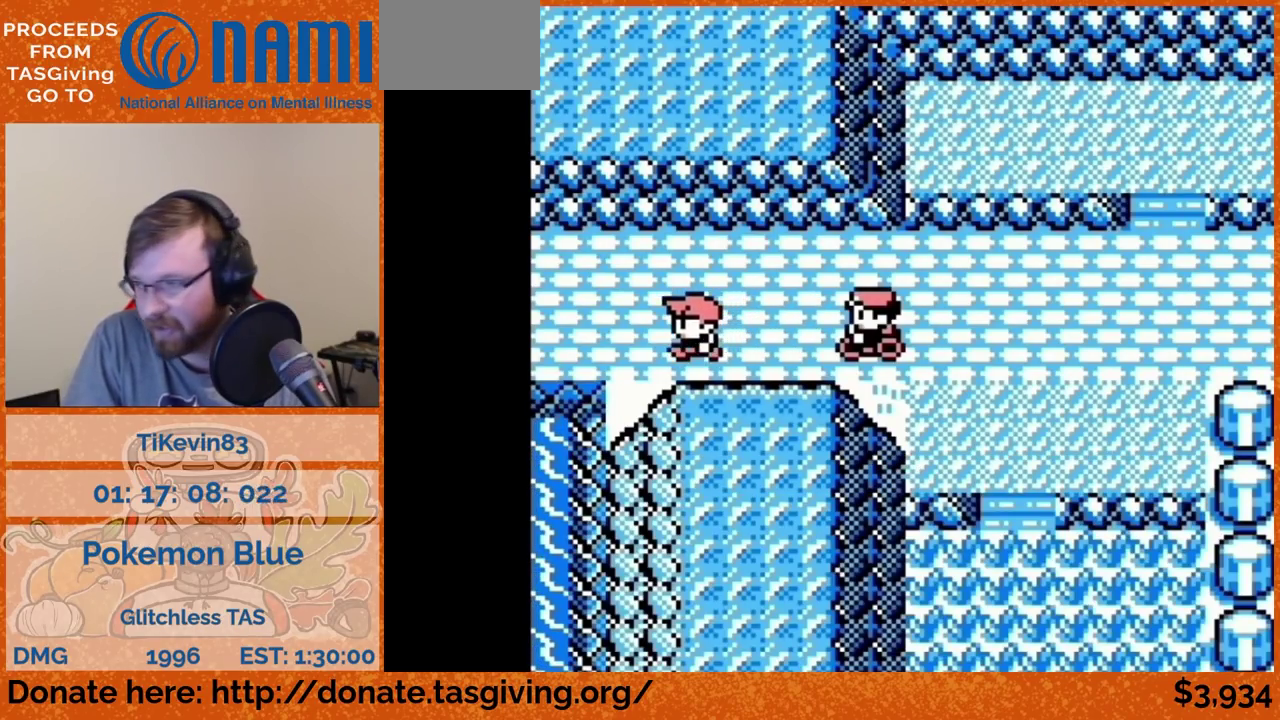
{"buttons": ["DPAD_LEFT"]}
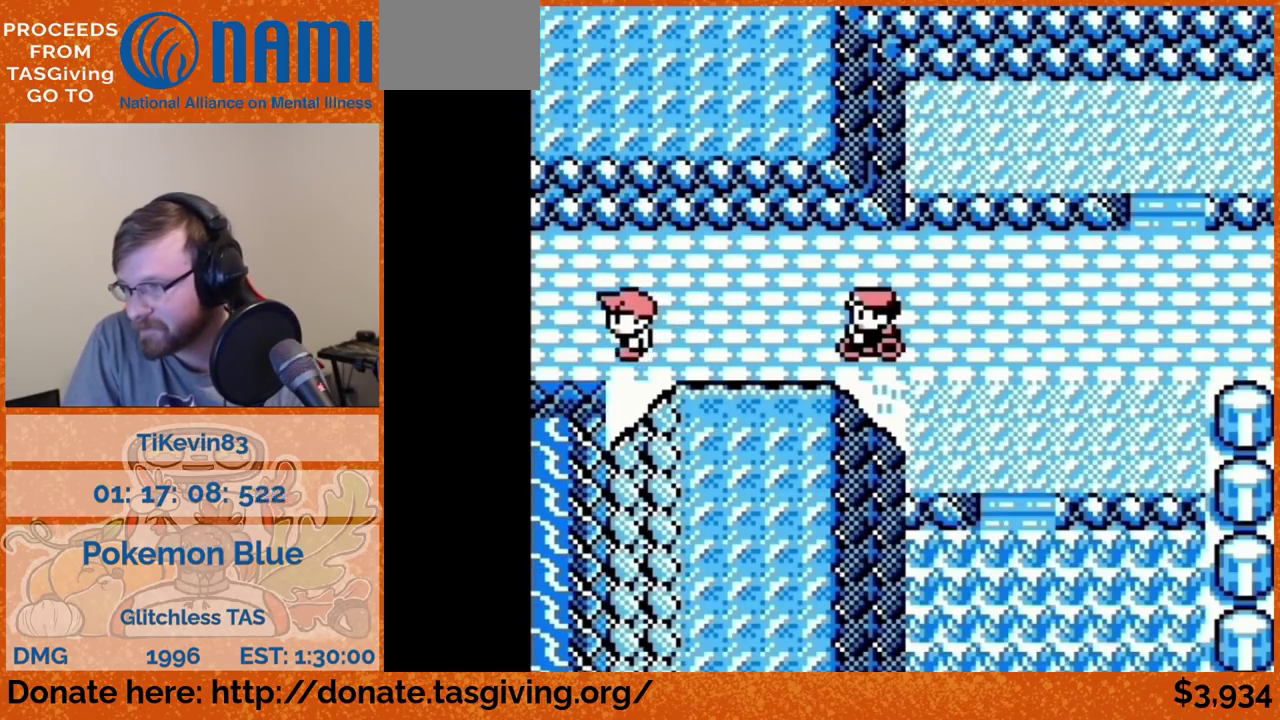
{"buttons": ["DPAD_LEFT"]}
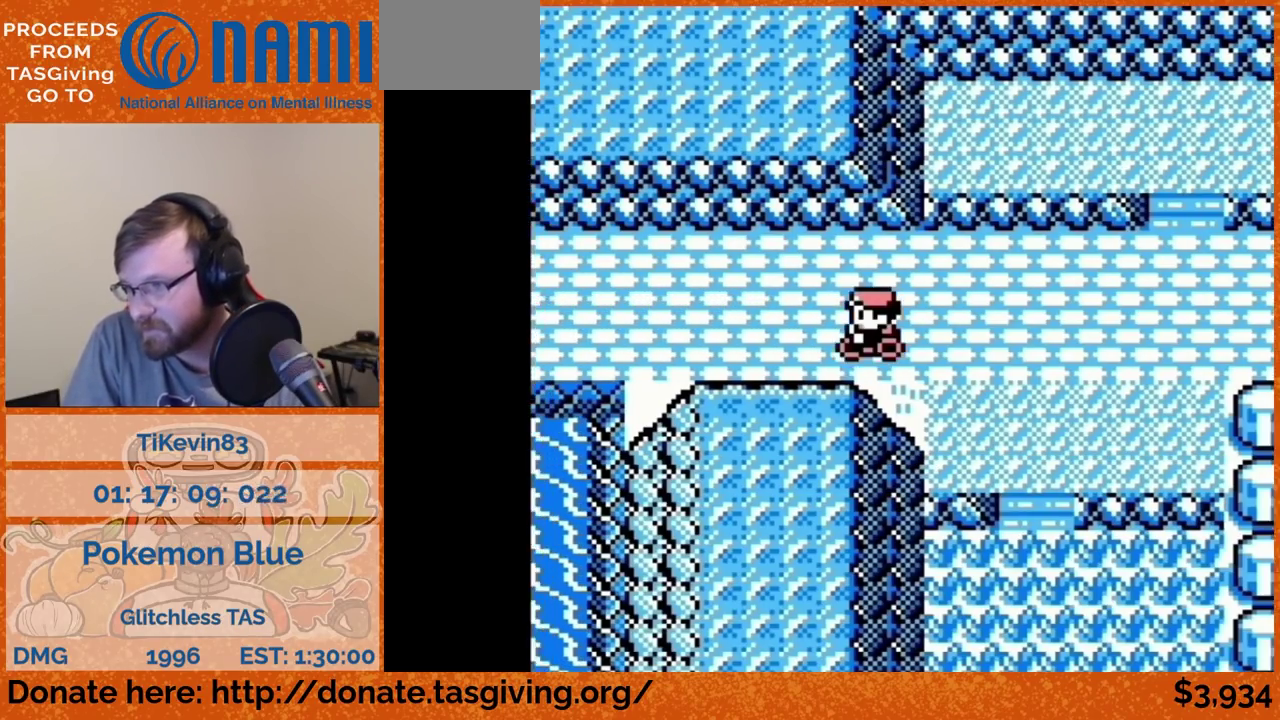
{"buttons": ["DPAD_LEFT"]}
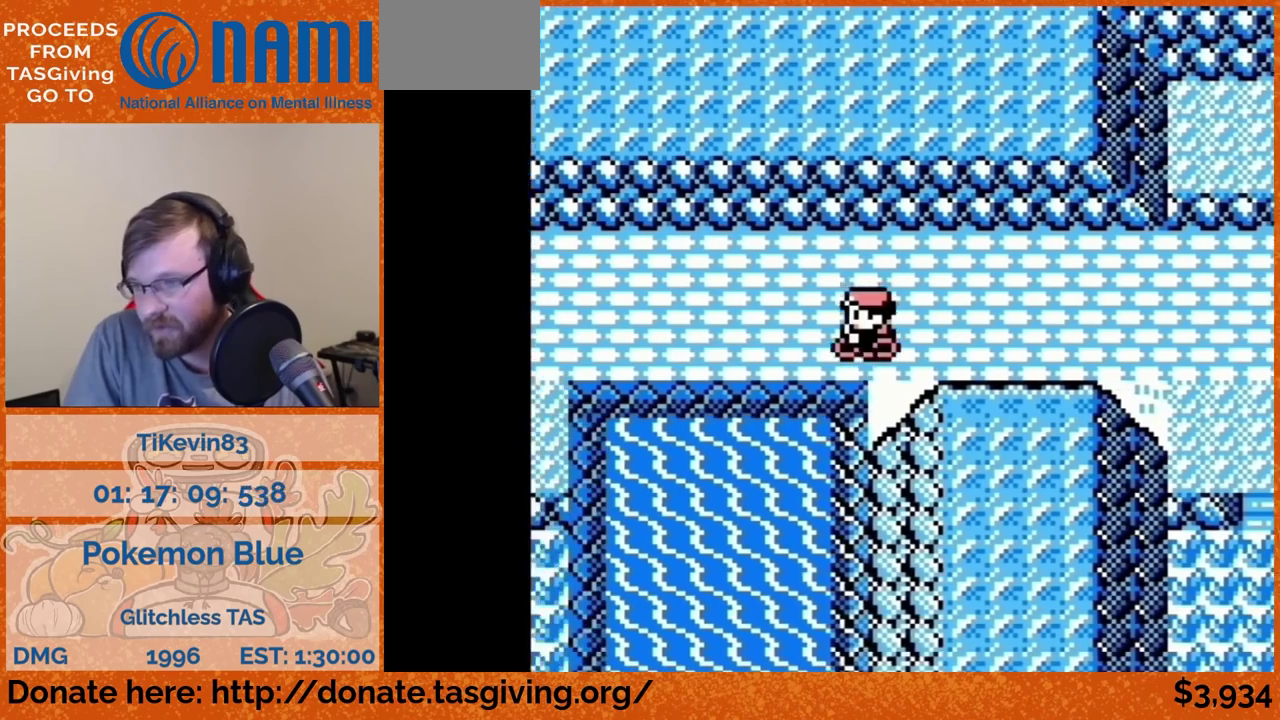
{"buttons": ["DPAD_LEFT"]}
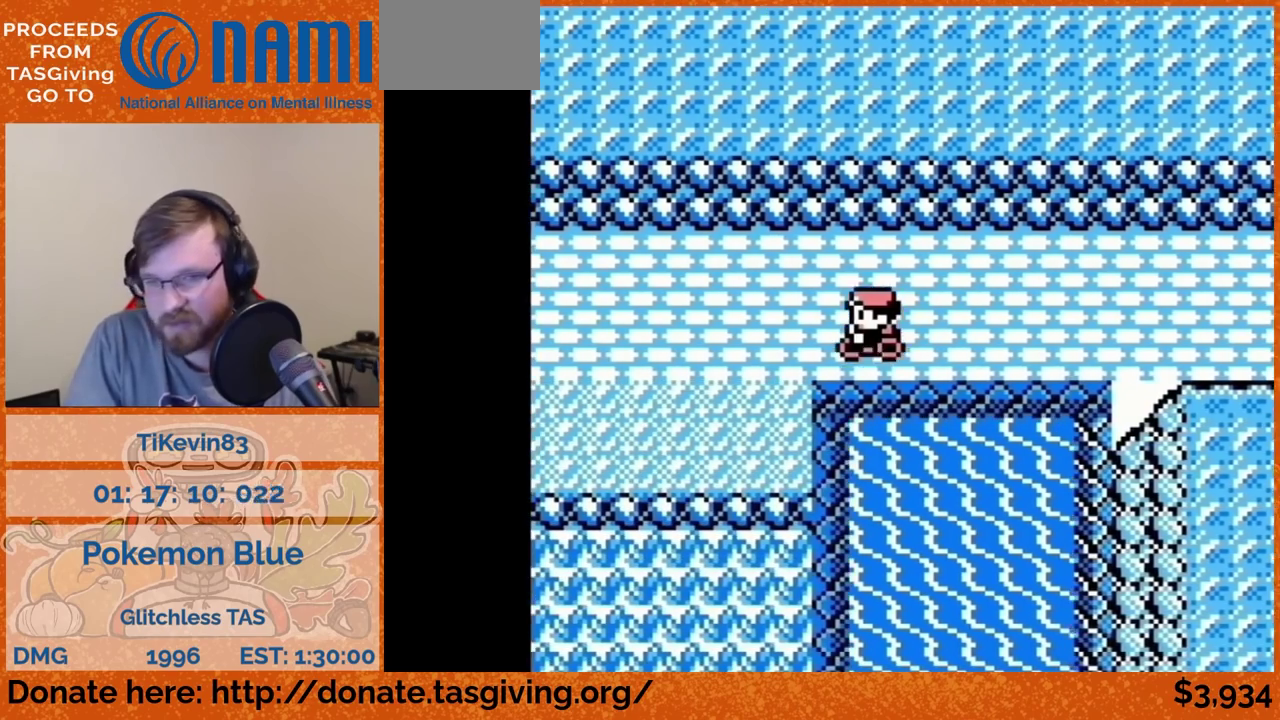
{"buttons": ["DPAD_DOWN"], "events": [[467, "DPAD_DOWN", "down"], [467, "DPAD_LEFT", "up"]]}
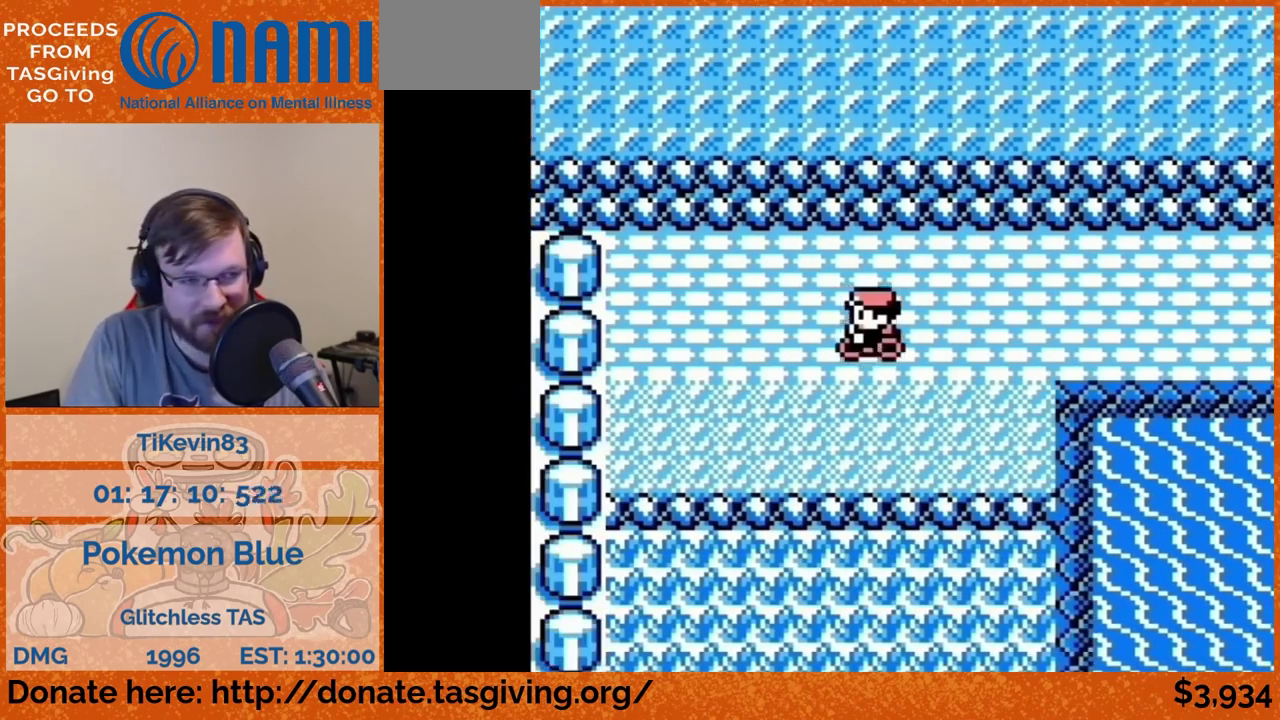
{"buttons": ["DPAD_DOWN"]}
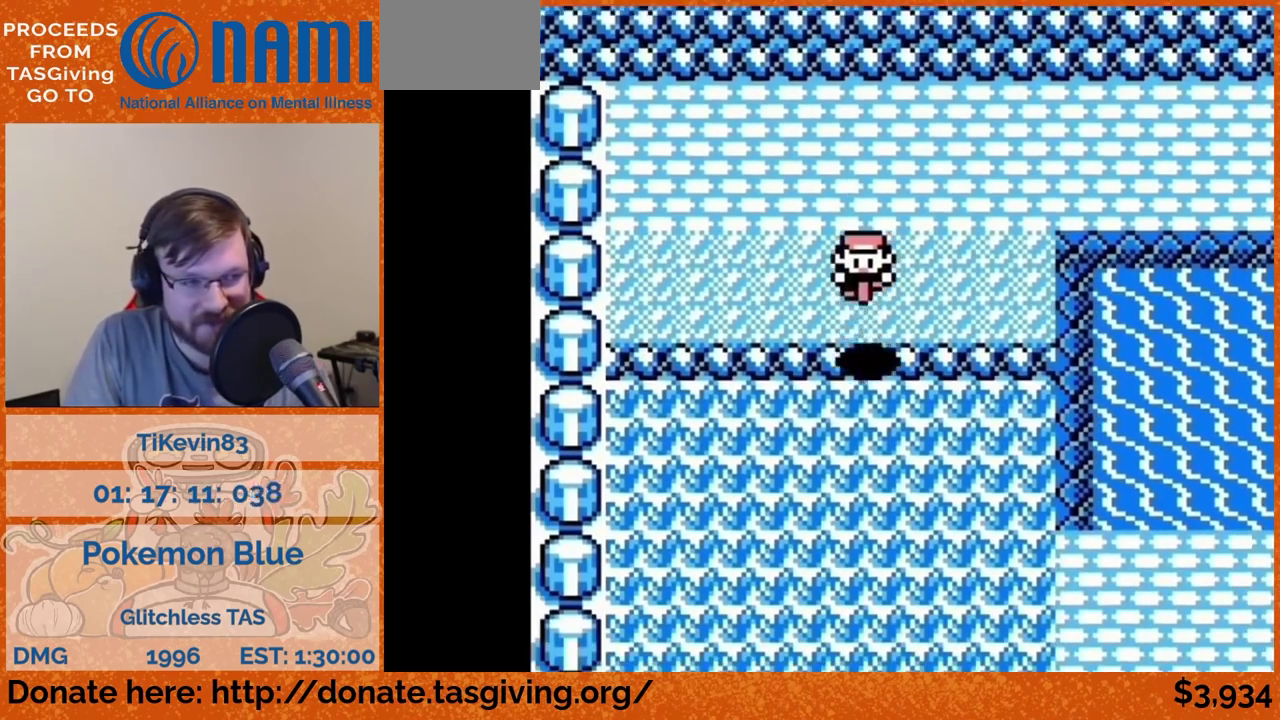
{"buttons": ["DPAD_DOWN"]}
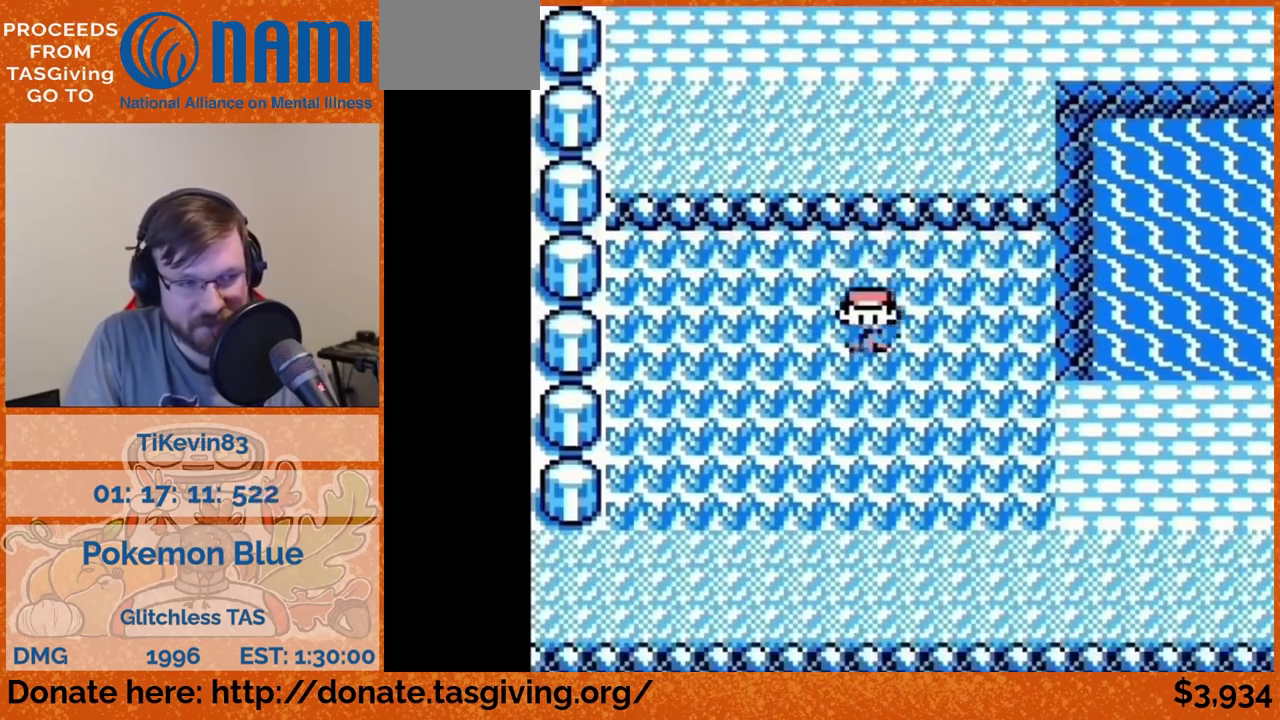
{"buttons": ["DPAD_DOWN"], "events": [[33, "DPAD_DOWN", "up"], [33, "DPAD_LEFT", "down"], [317, "DPAD_DOWN", "down"], [317, "DPAD_LEFT", "up"]]}
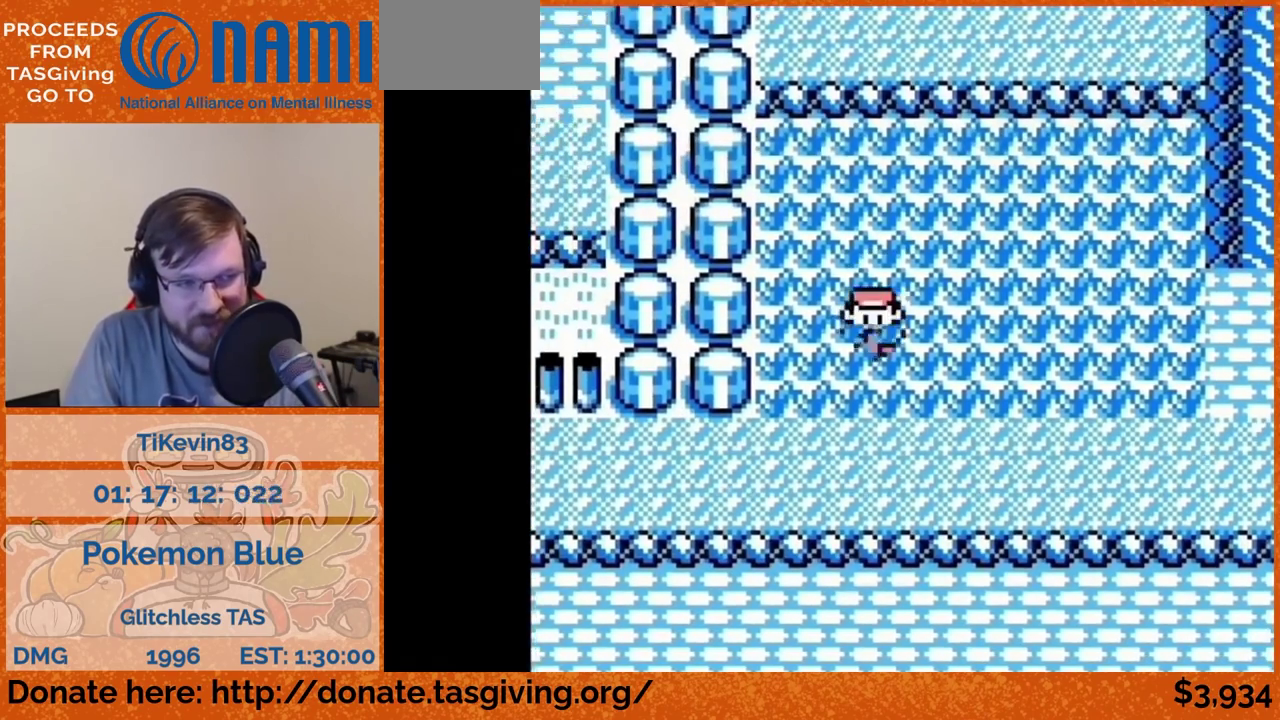
{"buttons": ["DPAD_LEFT"], "events": [[200, "DPAD_DOWN", "up"], [200, "DPAD_LEFT", "down"]]}
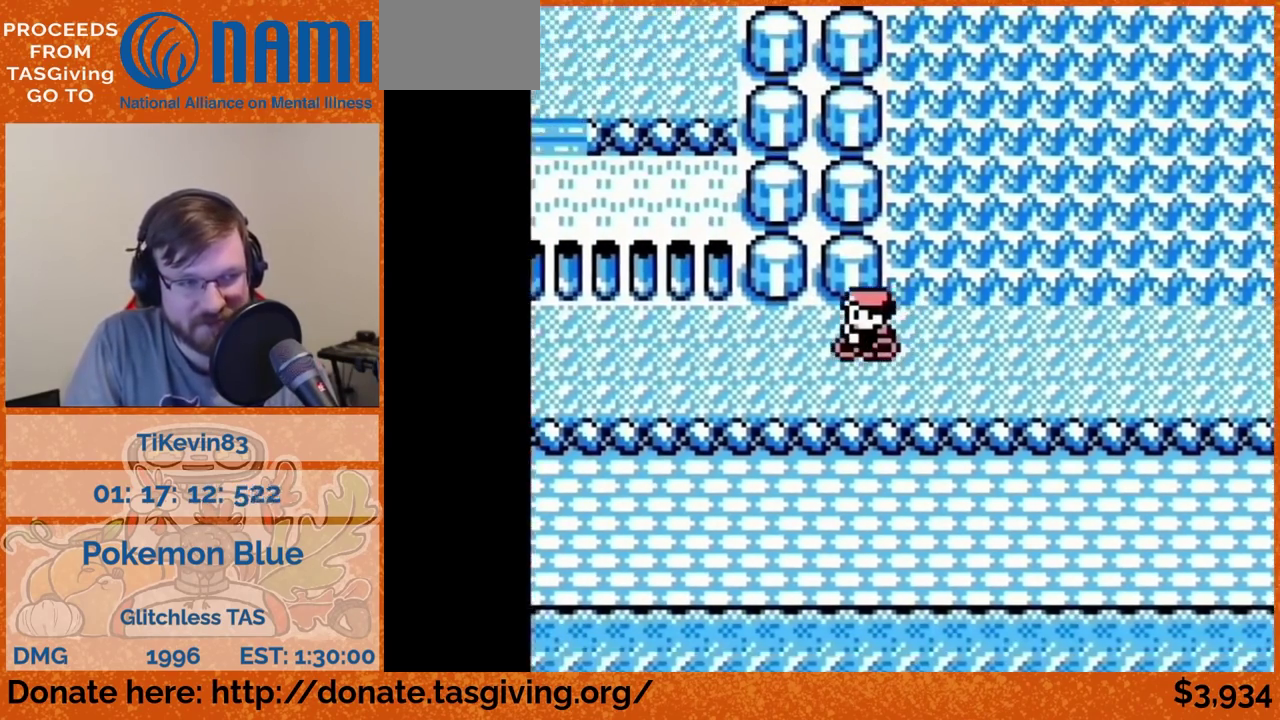
{"buttons": ["DPAD_LEFT"]}
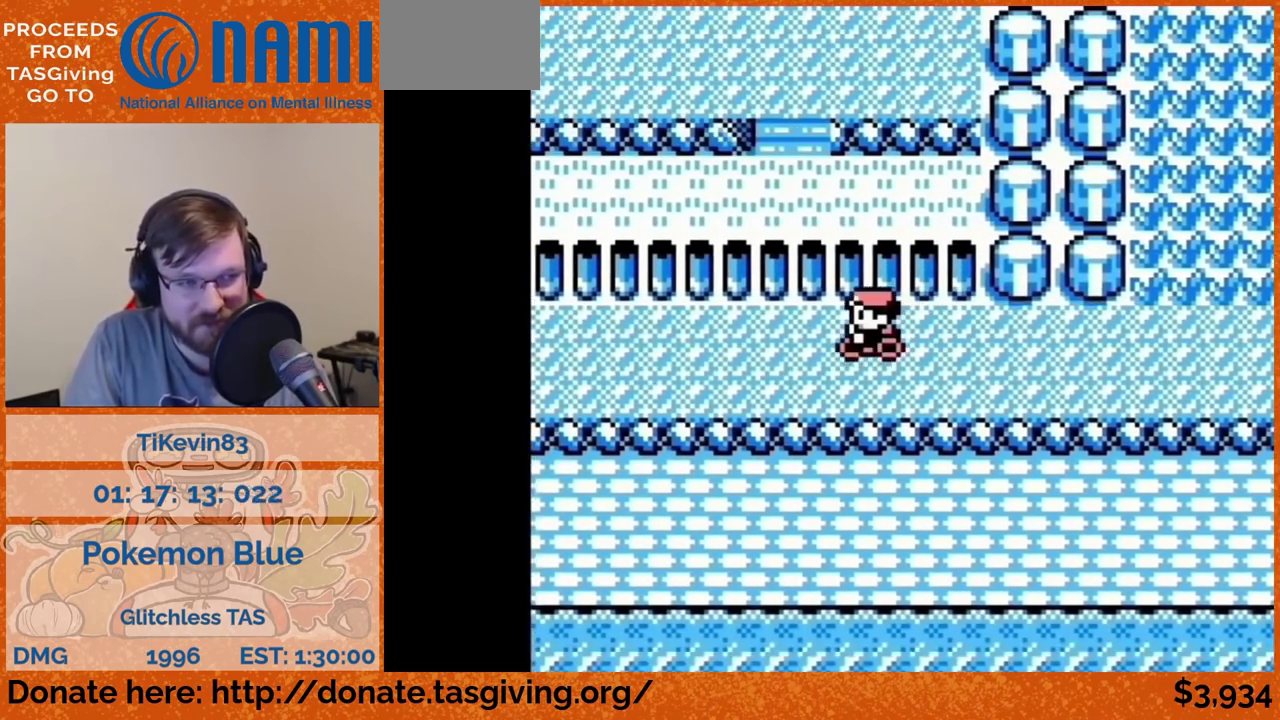
{"buttons": ["DPAD_LEFT"]}
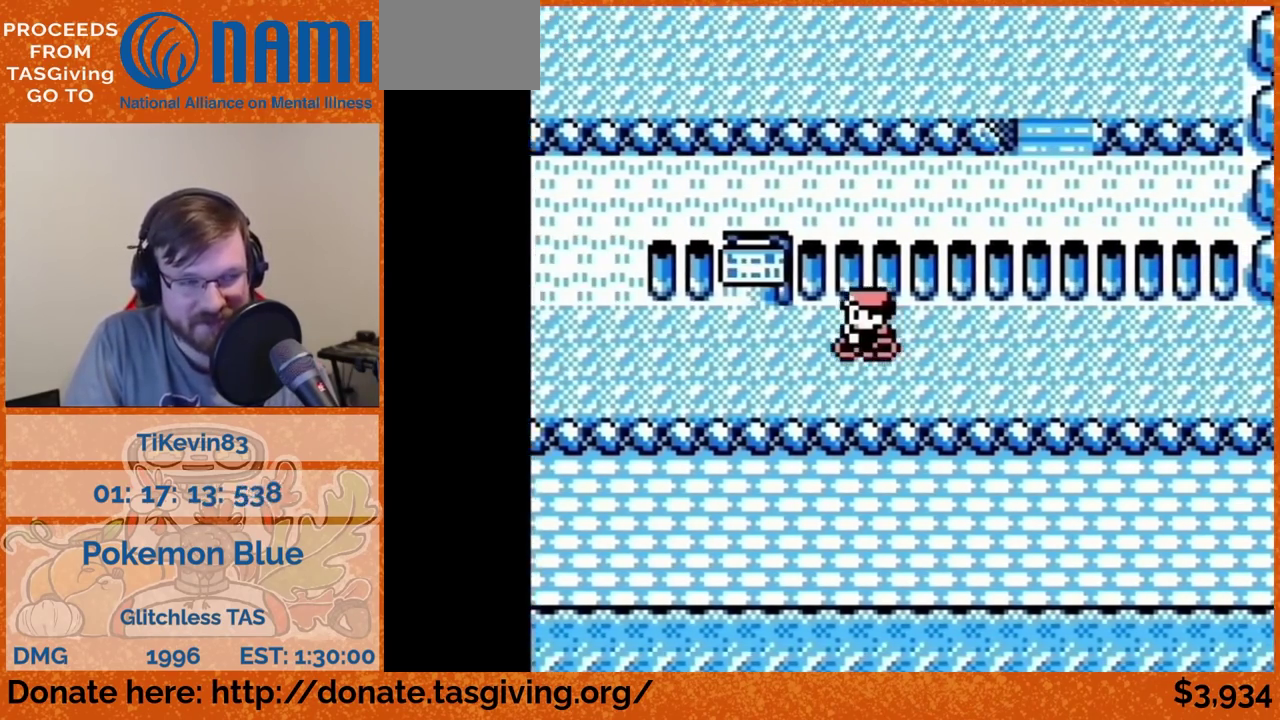
{"buttons": ["DPAD_UP"], "events": [[417, "DPAD_LEFT", "up"], [417, "DPAD_UP", "down"]]}
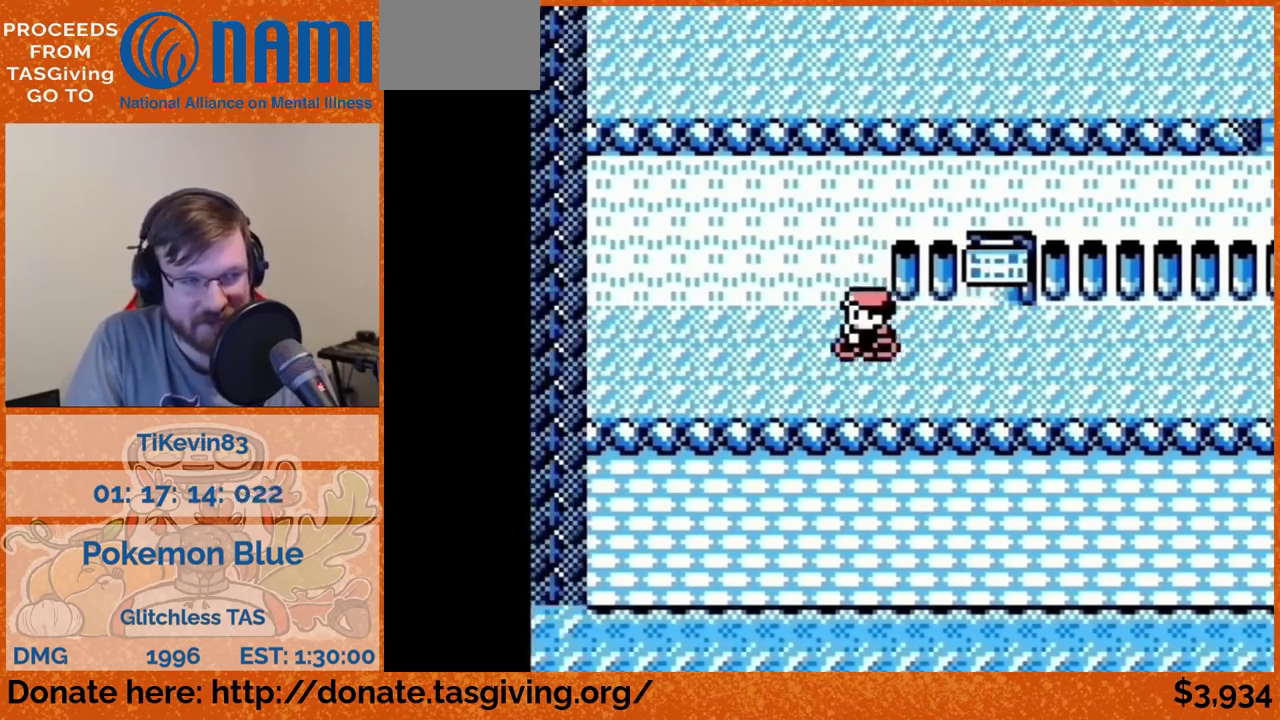
{"buttons": ["DPAD_RIGHT"], "events": [[183, "DPAD_RIGHT", "down"], [183, "DPAD_UP", "up"]]}
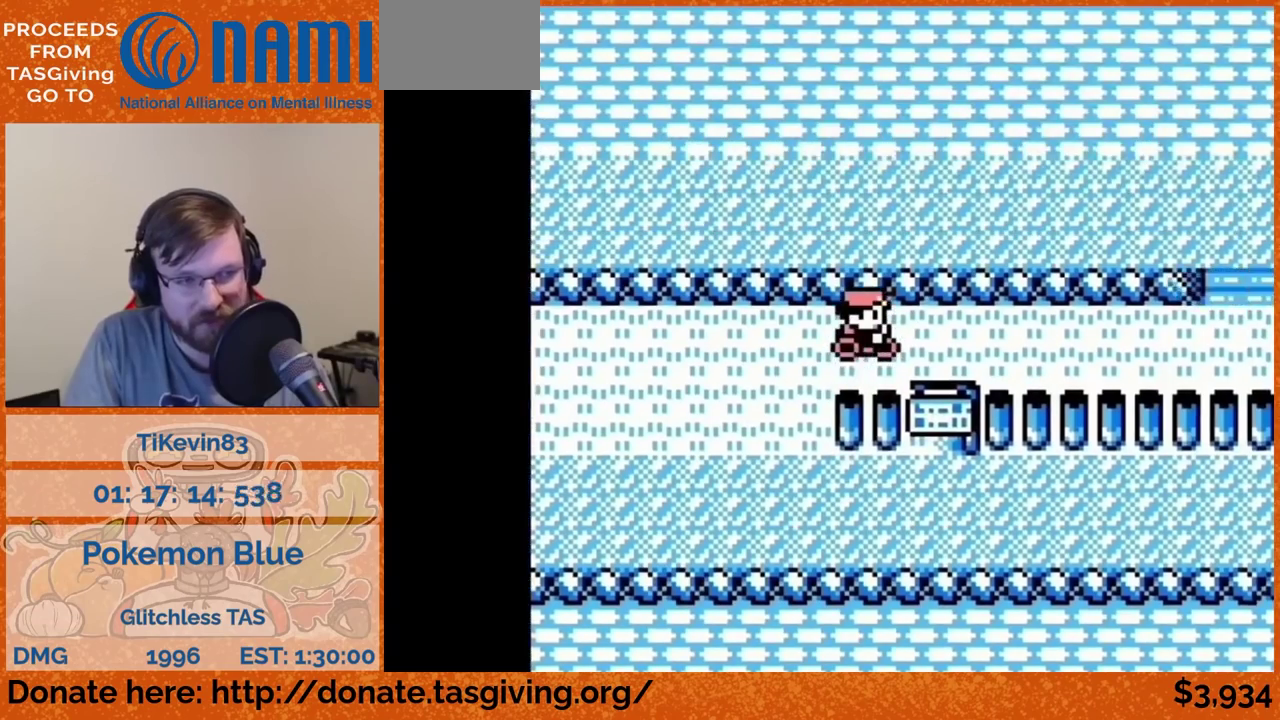
{"buttons": ["DPAD_RIGHT"]}
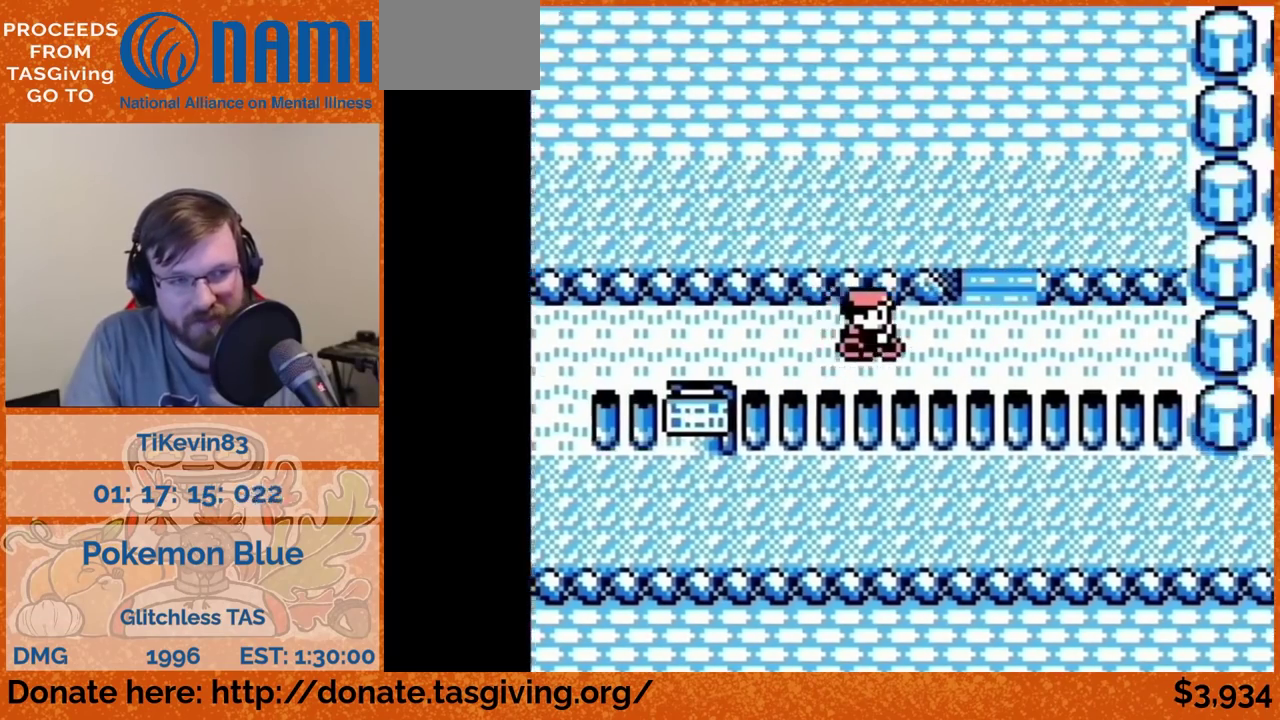
{"buttons": ["DPAD_UP"], "events": [[133, "DPAD_RIGHT", "up"], [133, "DPAD_UP", "down"]]}
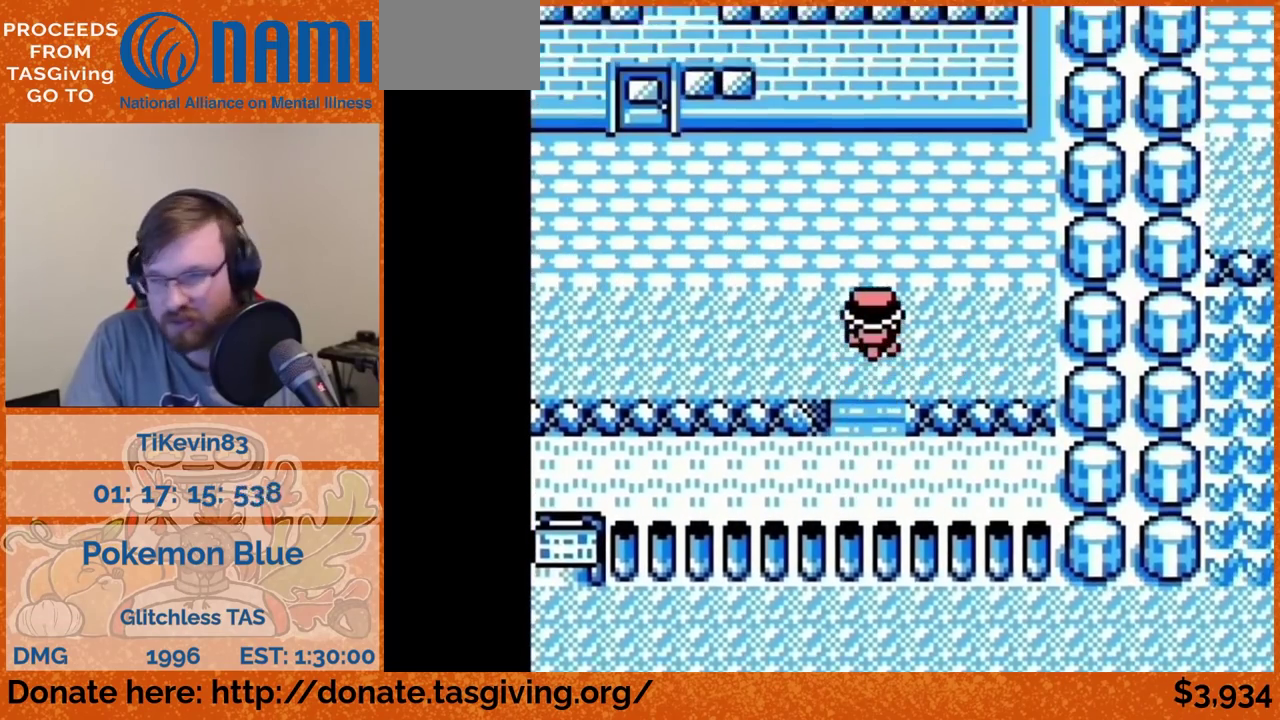
{"buttons": ["DPAD_LEFT"], "events": [[67, "DPAD_LEFT", "down"], [67, "DPAD_UP", "up"]]}
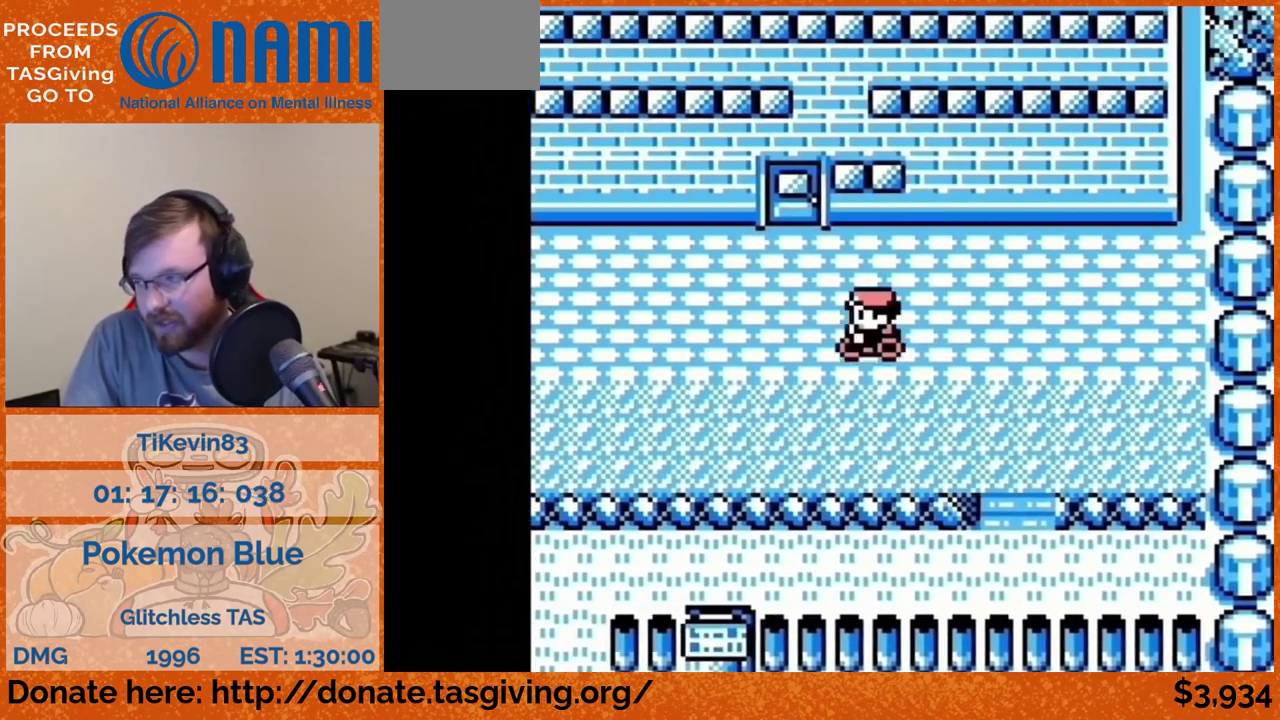
{"buttons": ["DPAD_UP"], "events": [[100, "DPAD_LEFT", "up"], [100, "DPAD_UP", "down"]]}
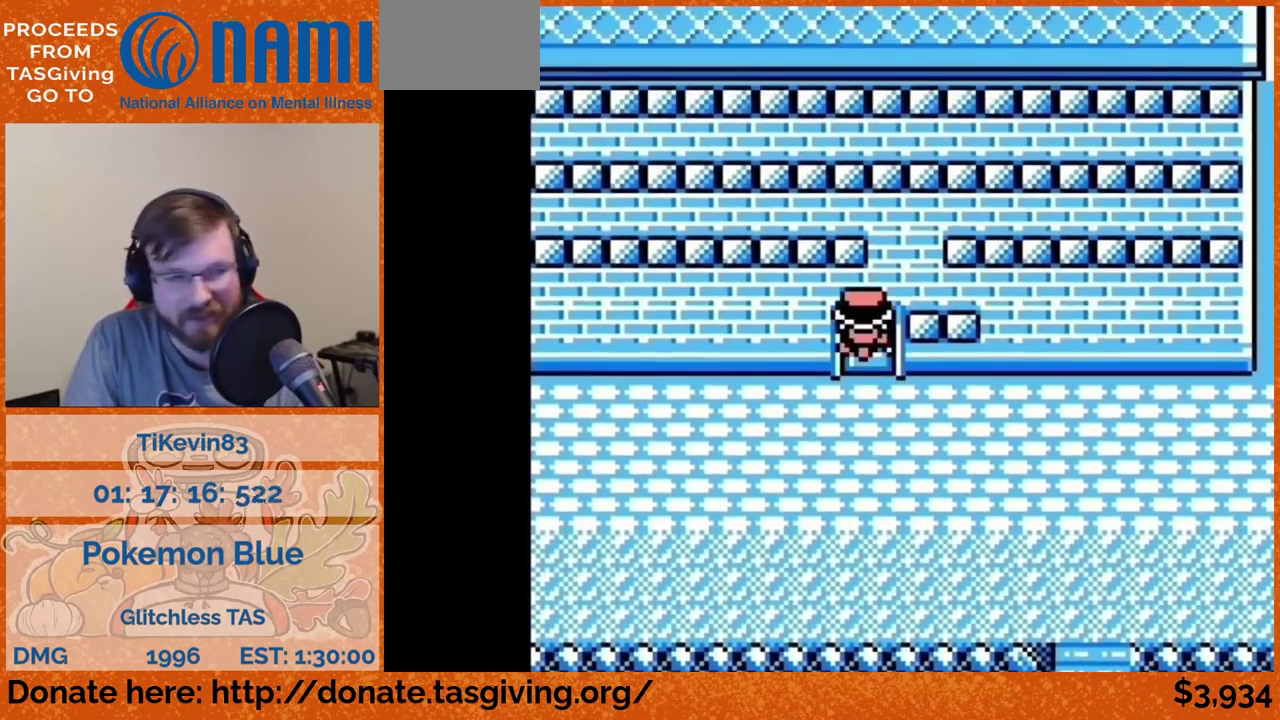
{"buttons": ["DPAD_UP"]}
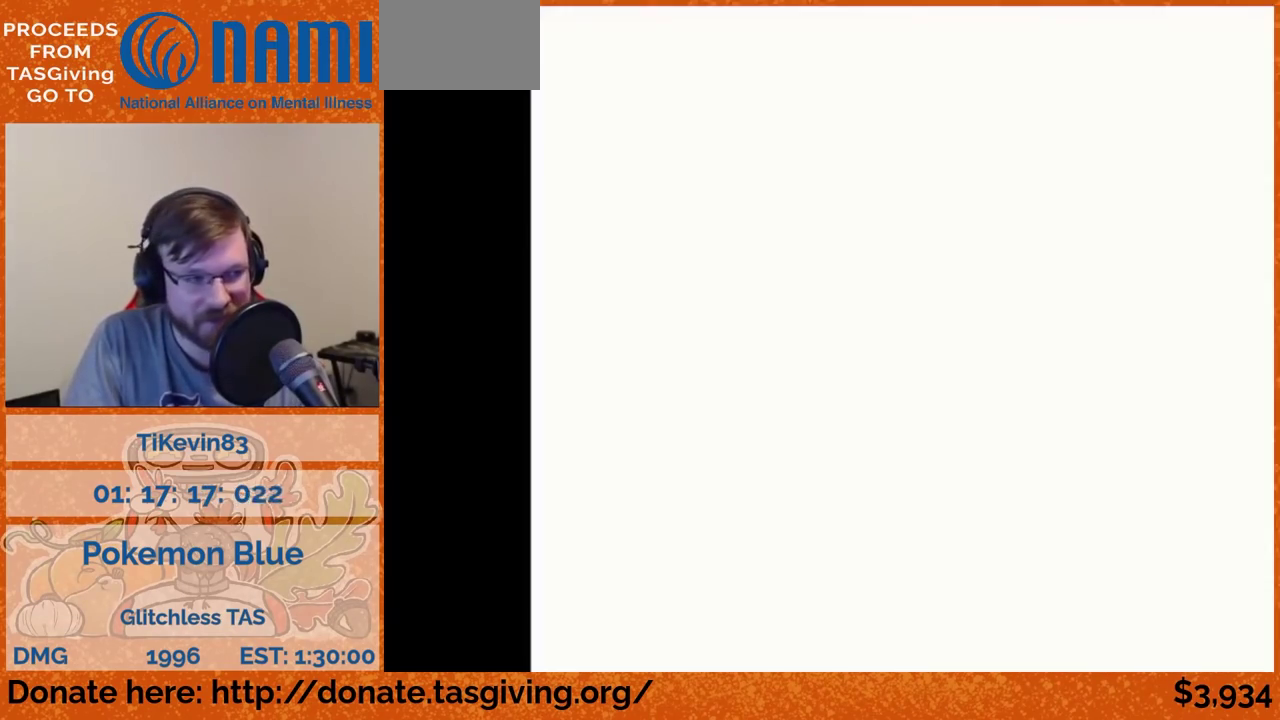
{"buttons": ["DPAD_UP"]}
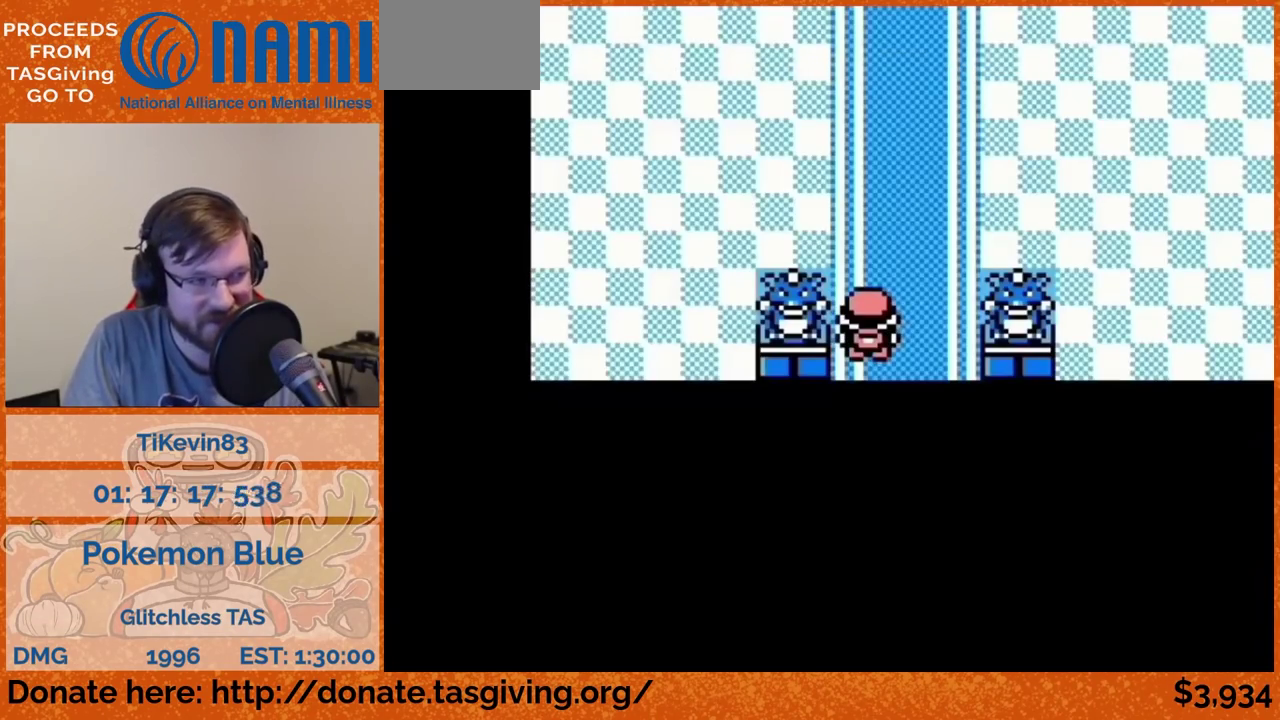
{"buttons": ["DPAD_UP"]}
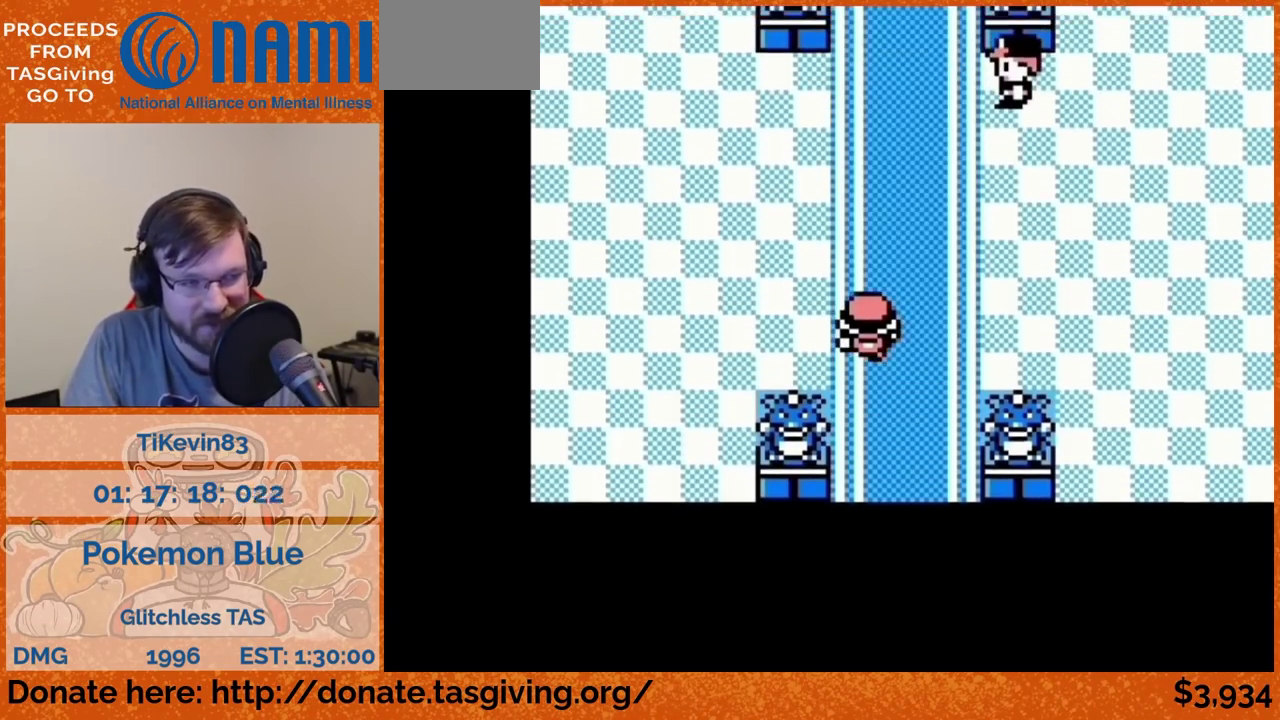
{"buttons": ["DPAD_UP"]}
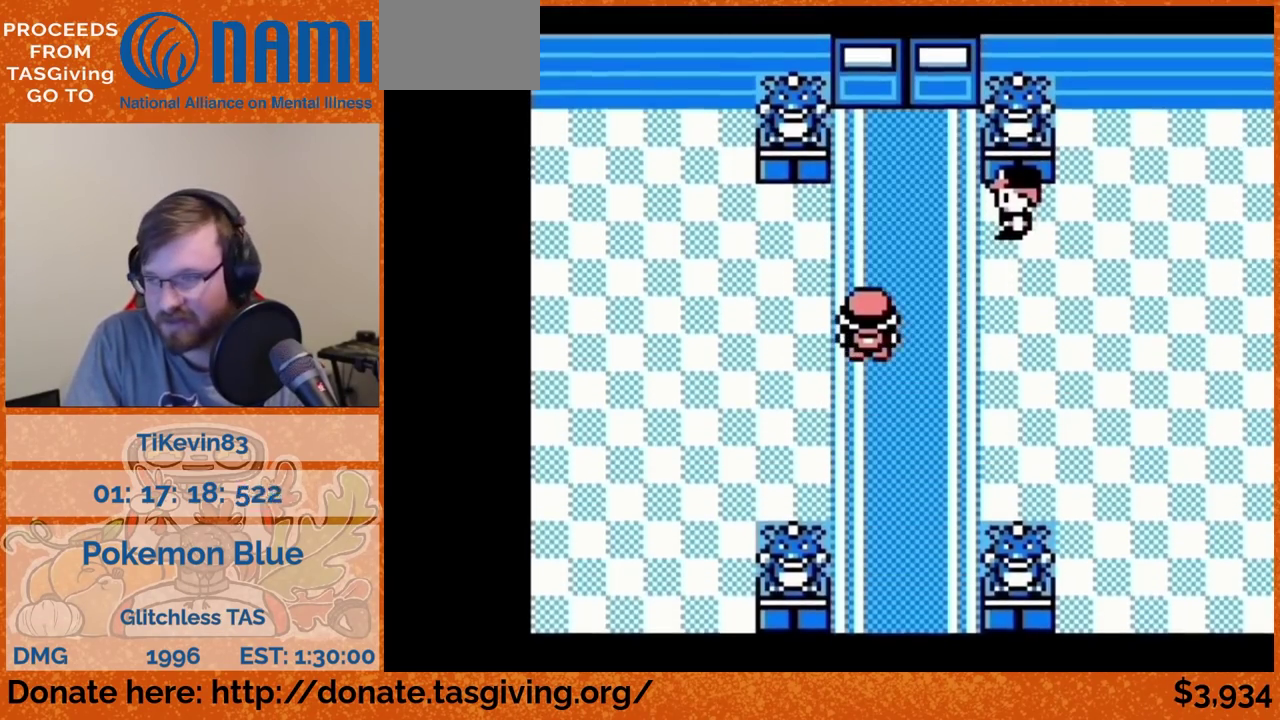
{"buttons": [], "events": [[300, "DPAD_UP", "up"]]}
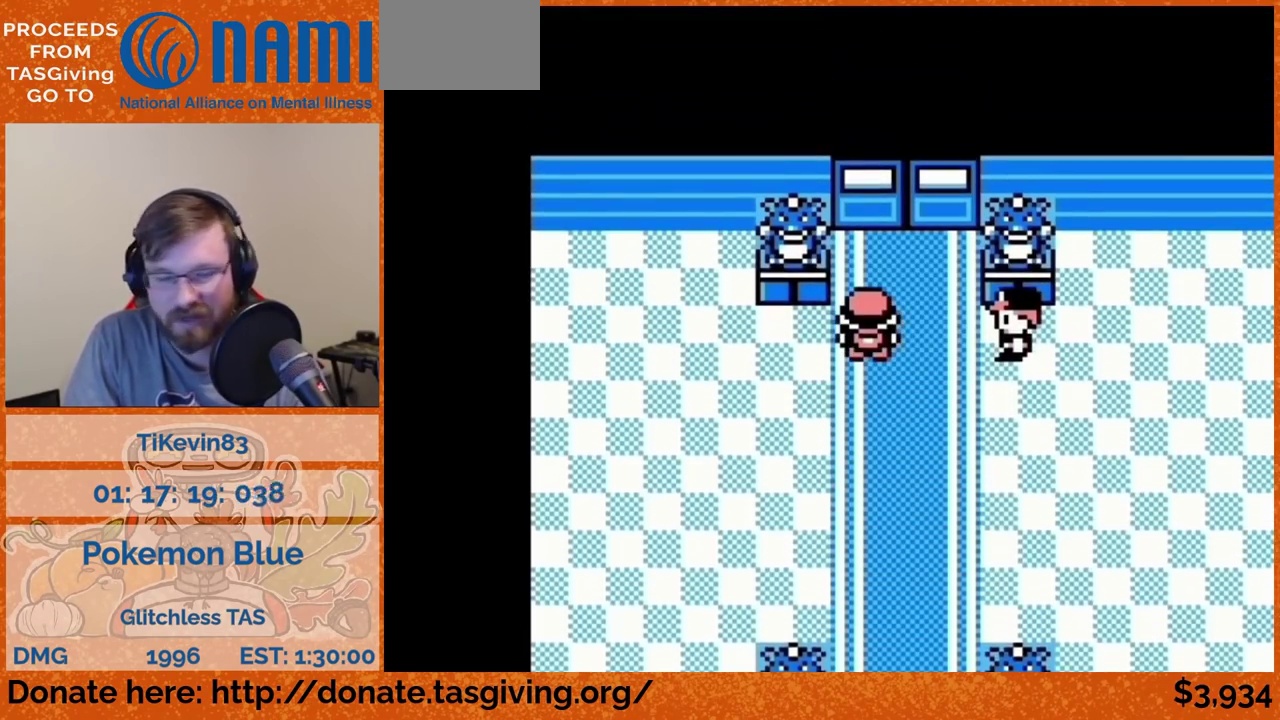
{"buttons": []}
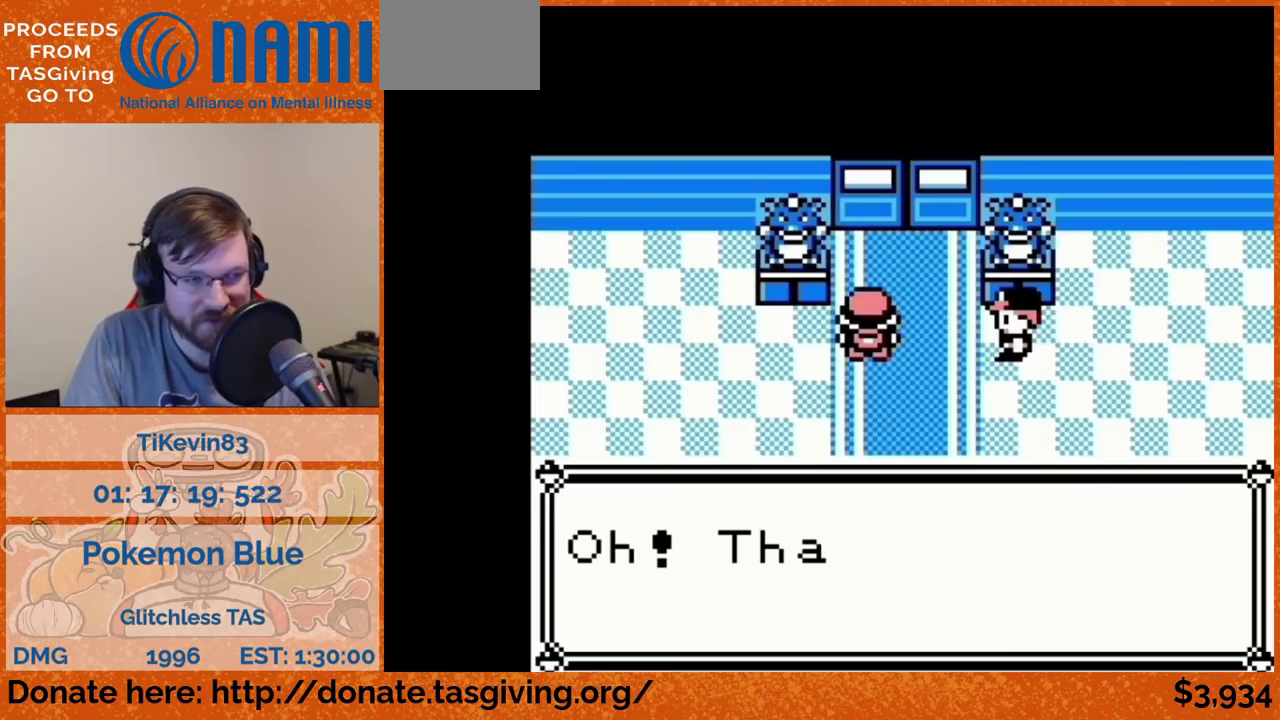
{"buttons": [], "events": [[350, "B", "down"], [367, "B", "up"]]}
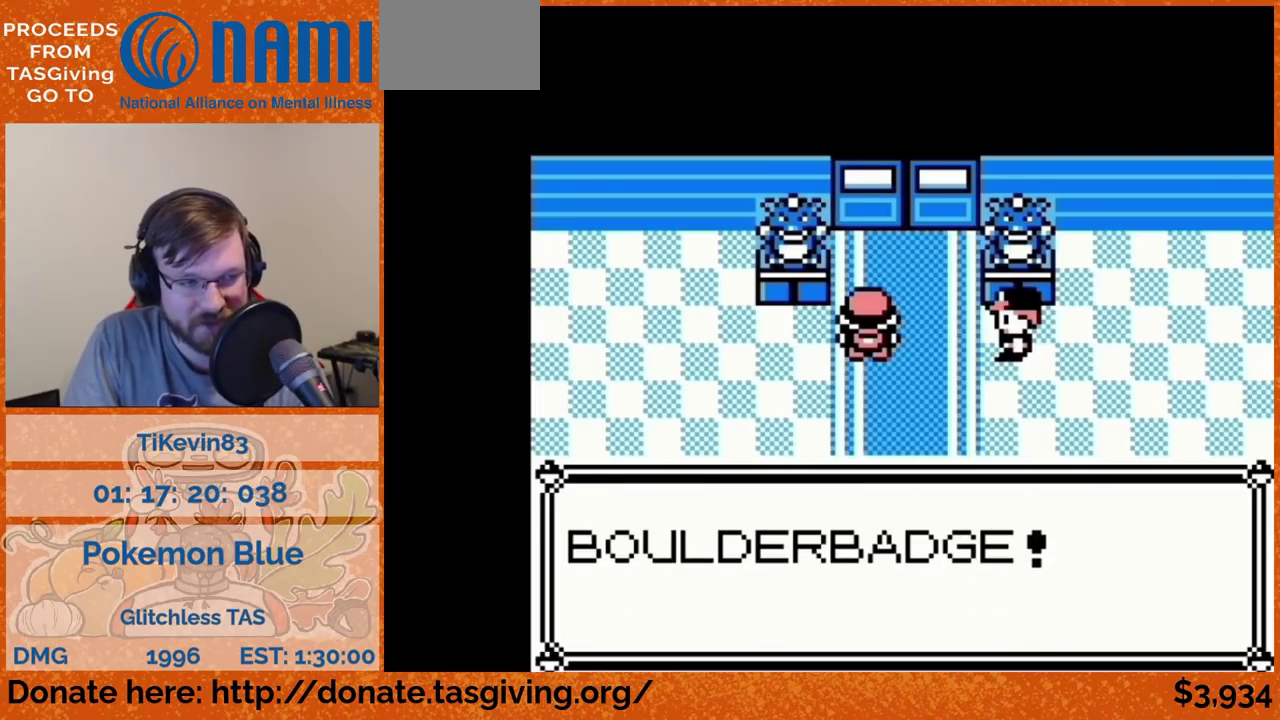
{"buttons": []}
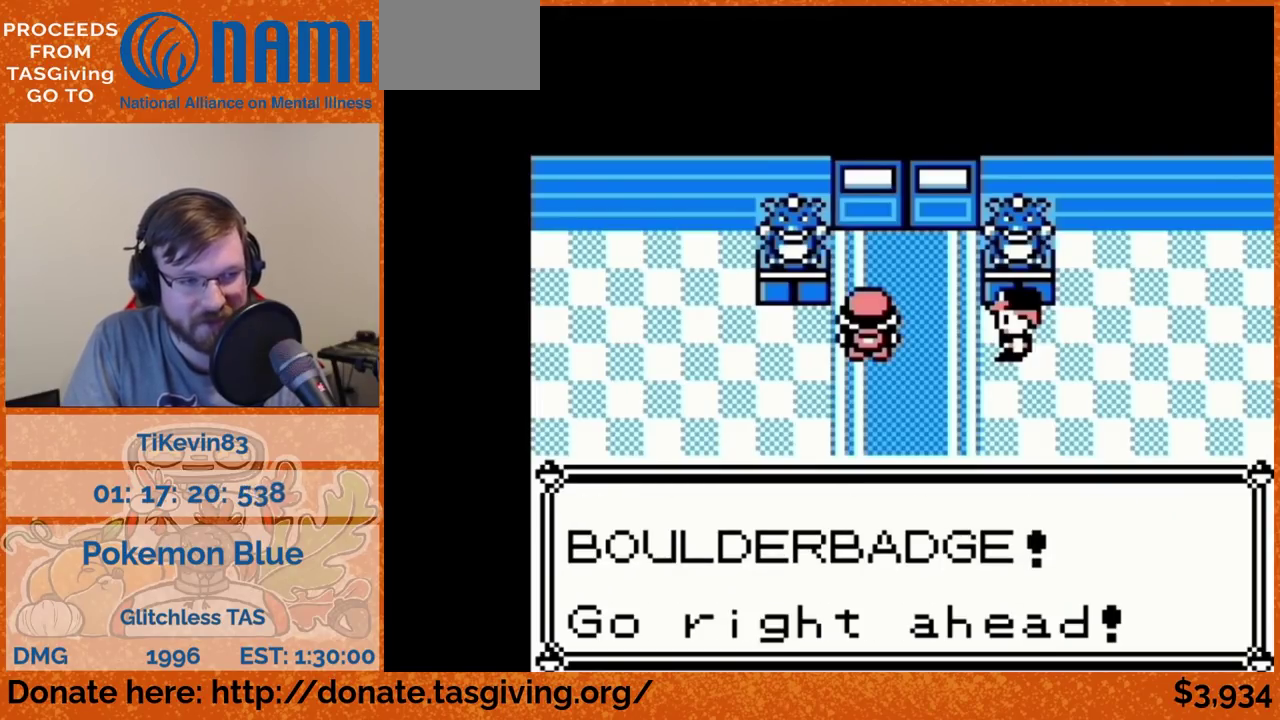
{"buttons": []}
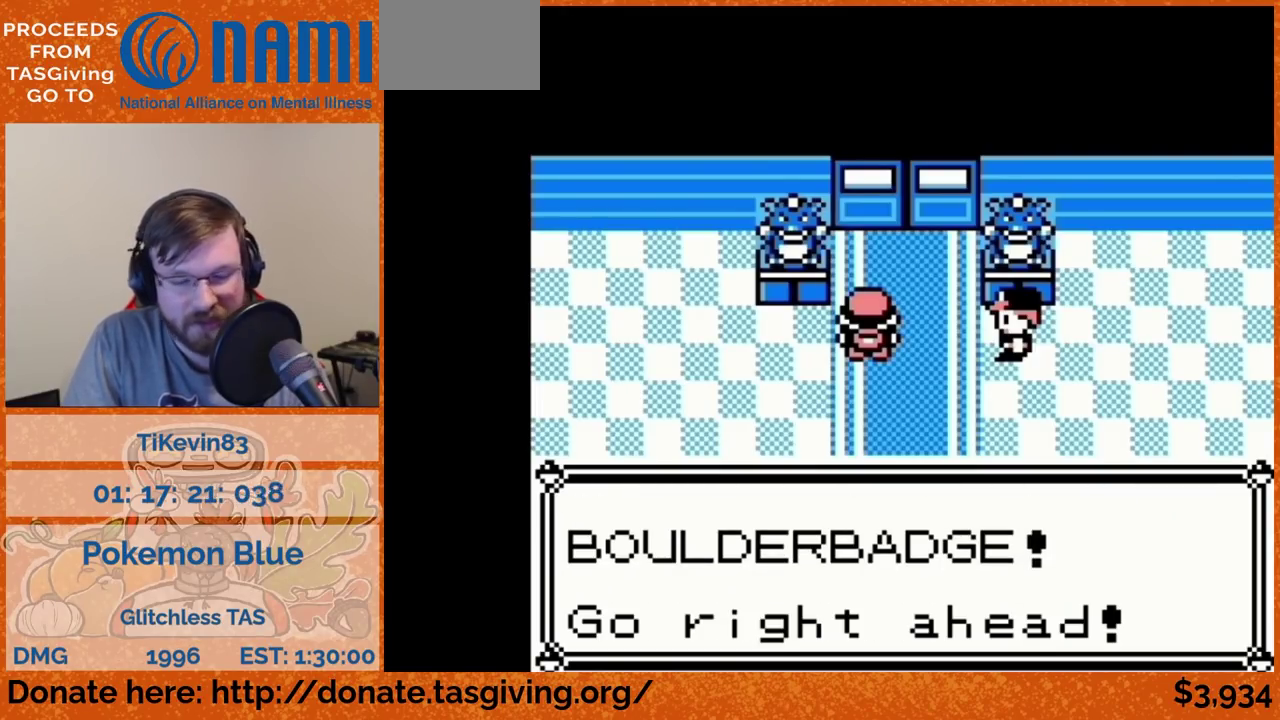
{"buttons": ["DPAD_UP"], "events": [[483, "B", "down"], [500, "B", "up"], [500, "DPAD_UP", "down"]]}
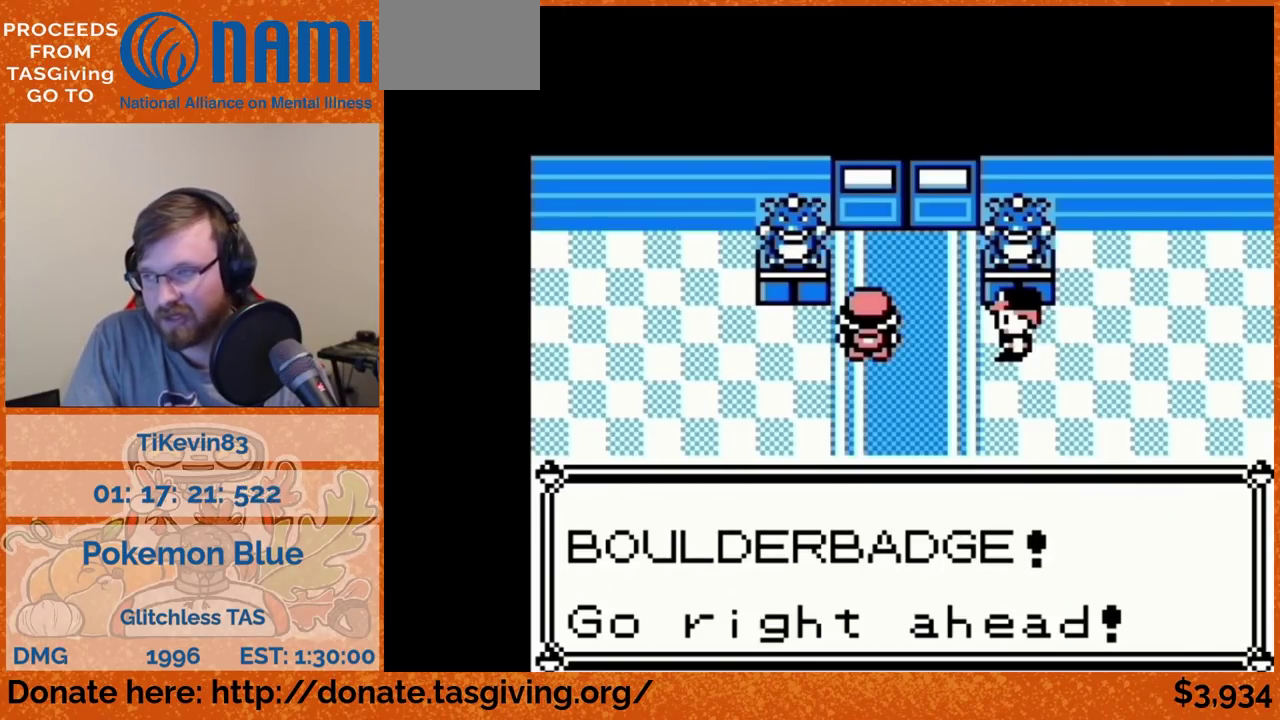
{"buttons": ["DPAD_UP"]}